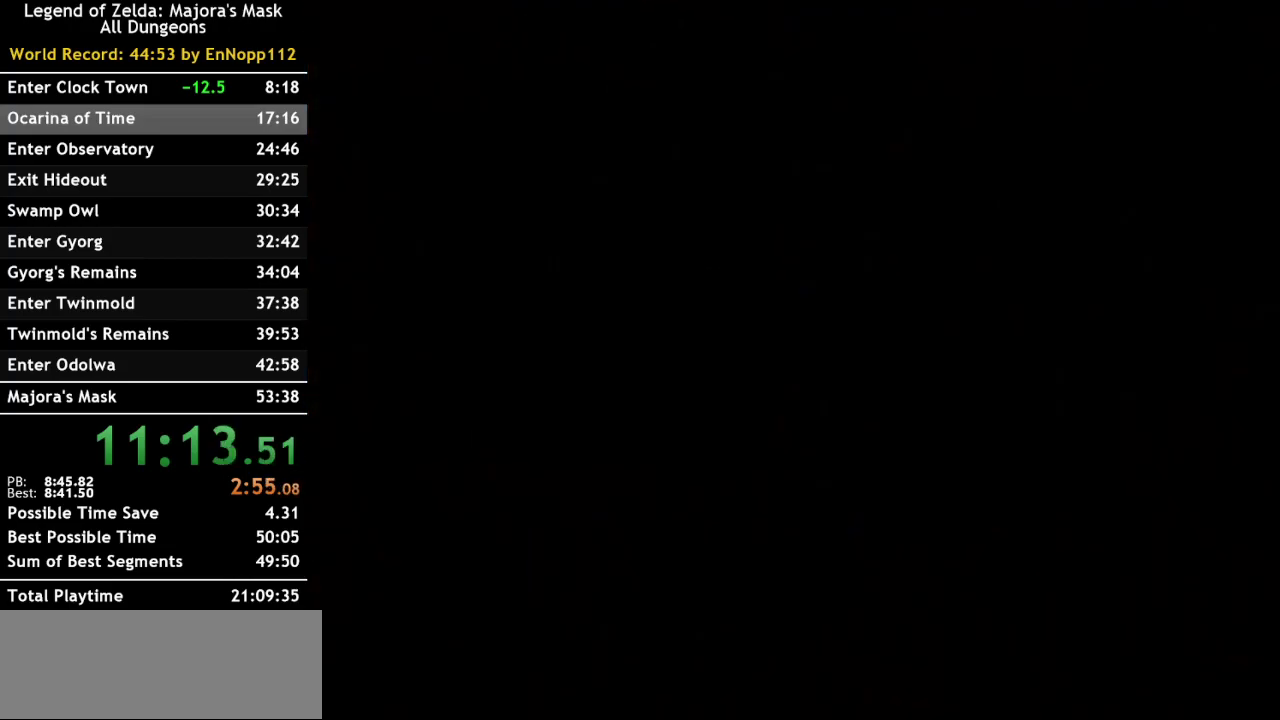
Gameplay with a controller (Nintendo layout); each line is a JSON object with the inputs held at the frame after it. "events" lists button and stick changes between this image and that frame as [ms after this image, input, new state], when the widget could be followed in between. Not read: L3 R3.
{"buttons": [], "left_stick": "down-left", "right_stick": "center", "events": []}
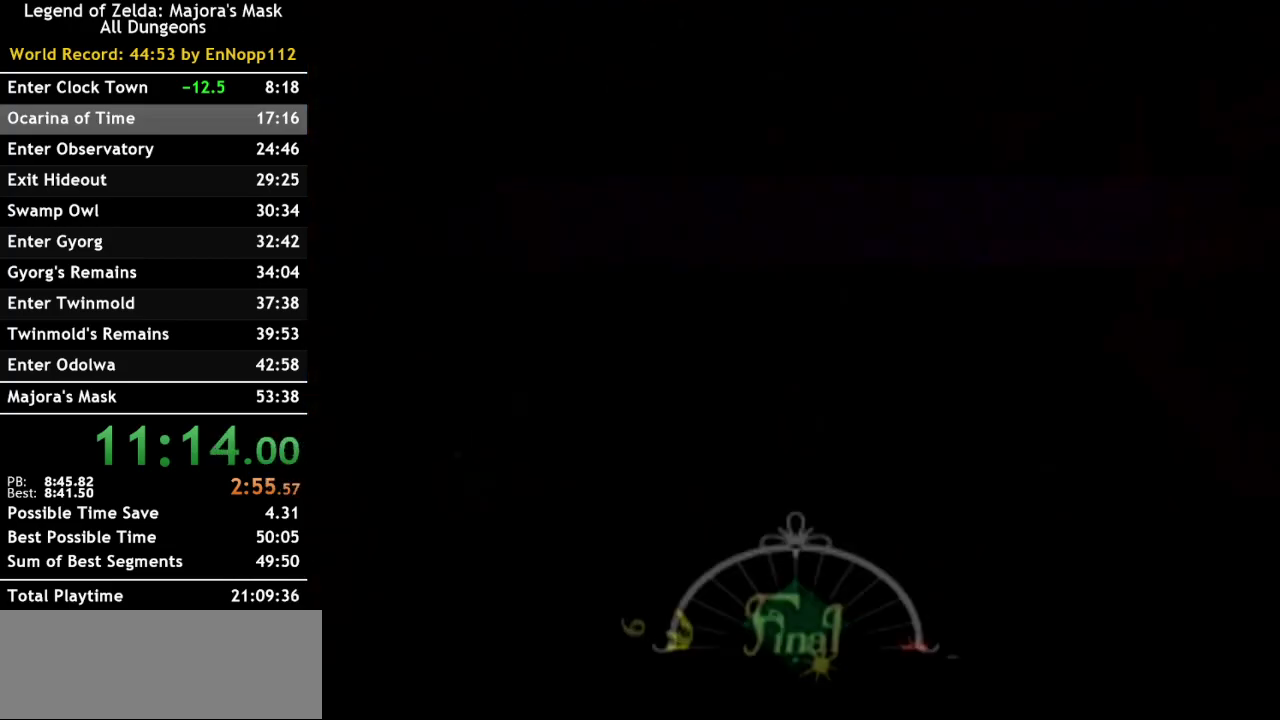
{"buttons": [], "left_stick": "down-left", "right_stick": "center", "events": []}
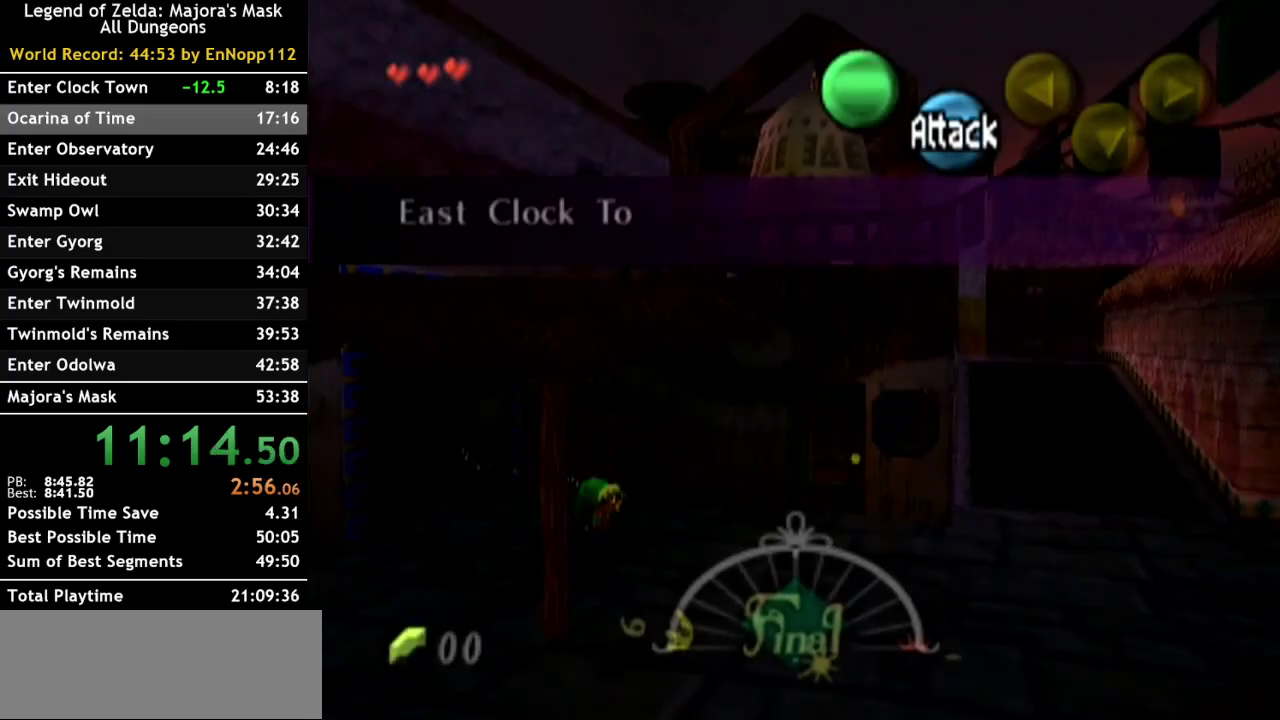
{"buttons": ["A"], "left_stick": "down-left", "right_stick": "center", "events": [[417, "A", "down"]]}
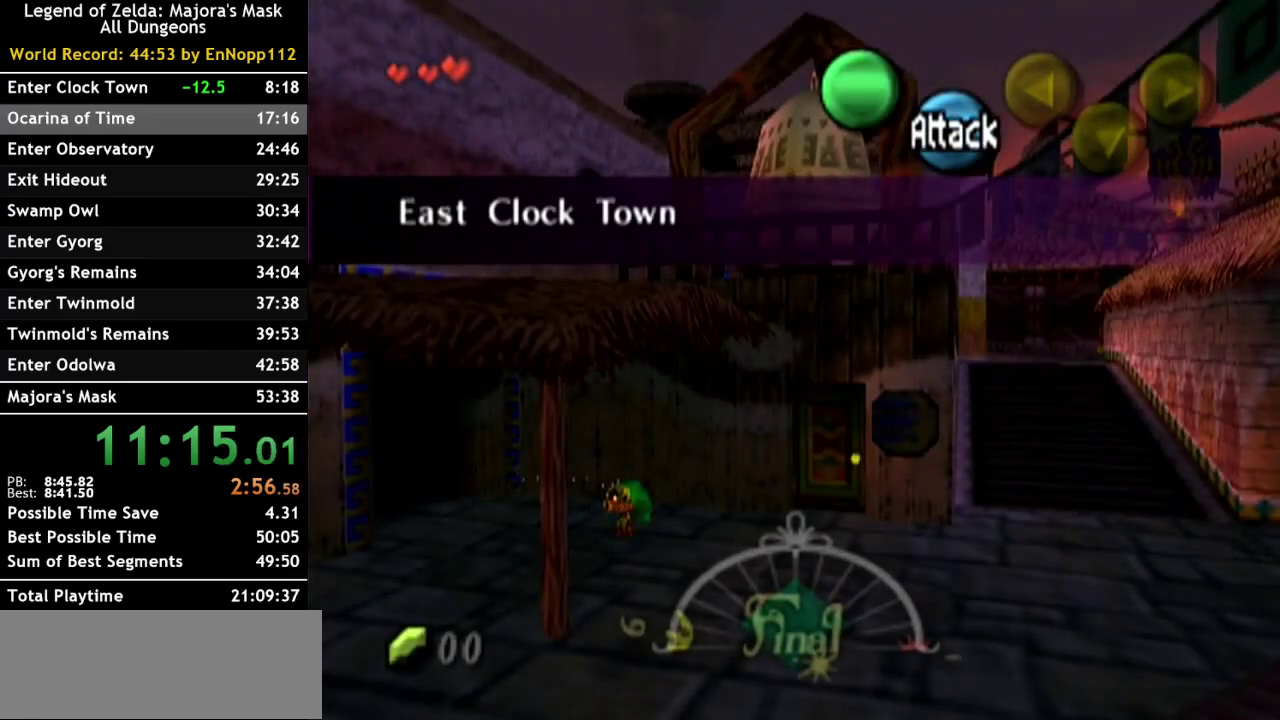
{"buttons": ["A"], "left_stick": "down-left", "right_stick": "center", "events": []}
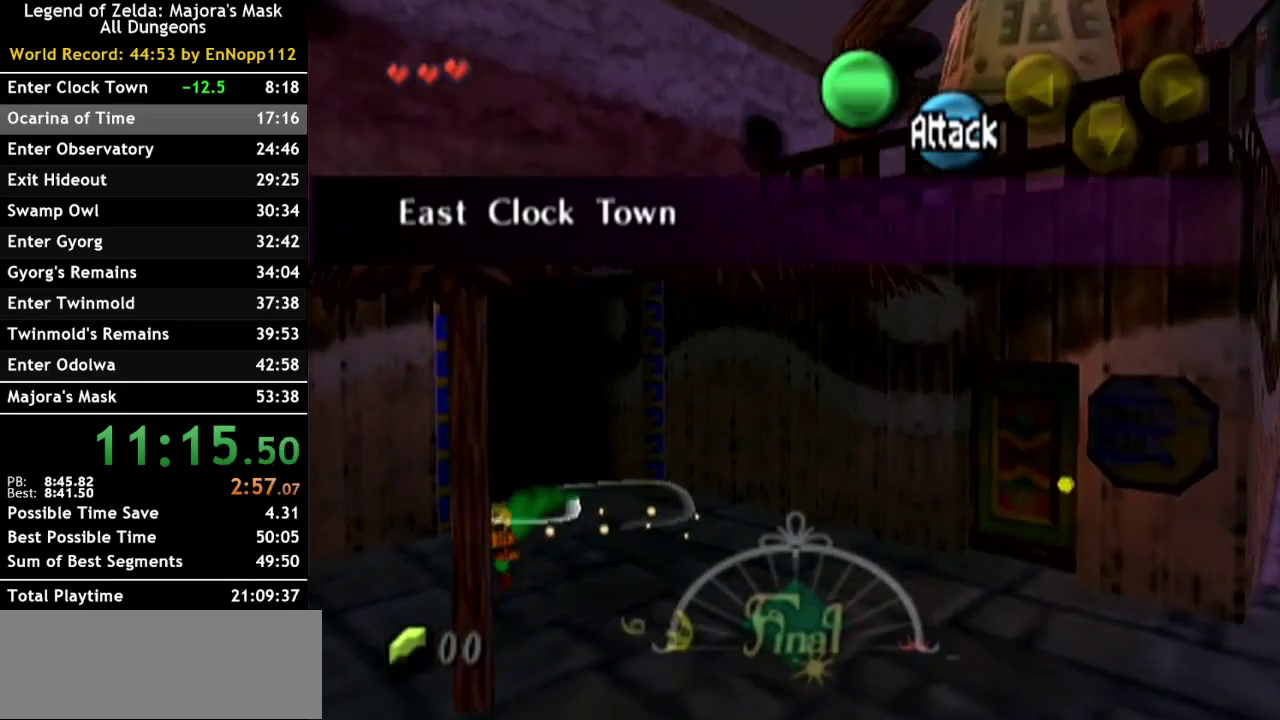
{"buttons": ["A"], "left_stick": "up-left", "right_stick": "center", "events": [[17, "left_stick", "left"], [133, "A", "up"], [367, "A", "down"], [483, "left_stick", "up-left"]]}
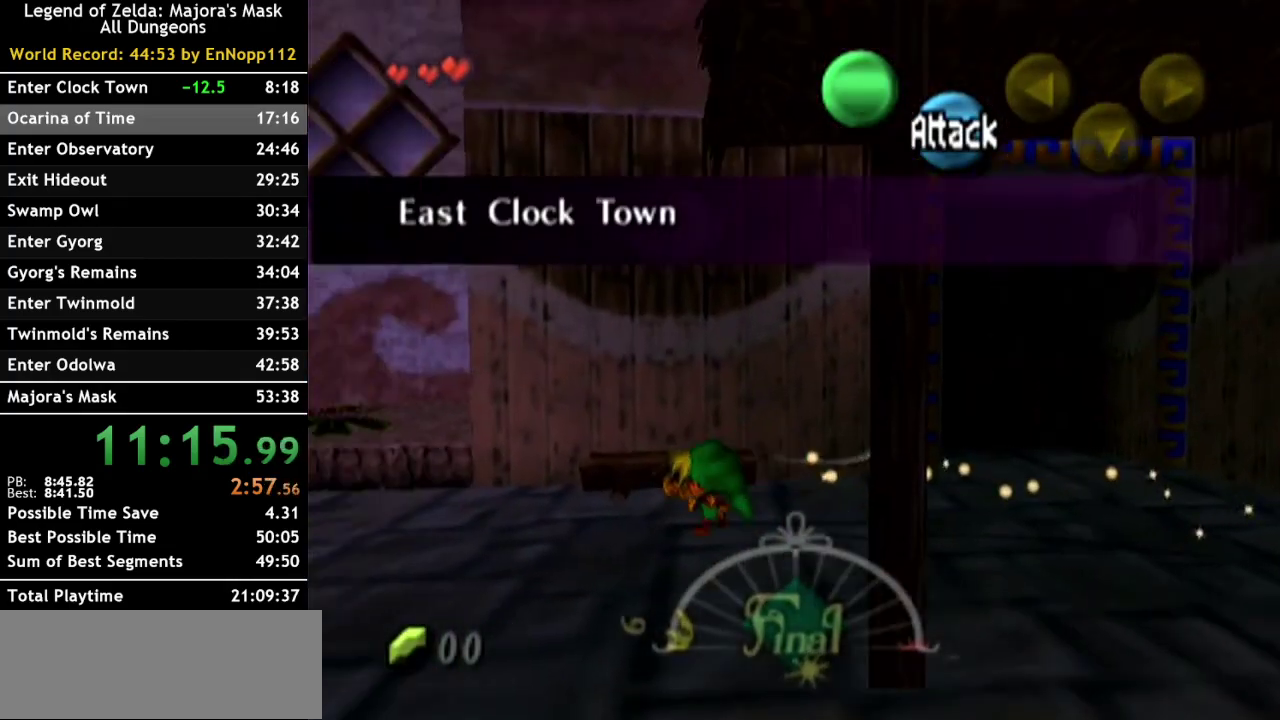
{"buttons": [], "left_stick": "up", "right_stick": "center", "events": [[367, "A", "up"], [483, "left_stick", "up"]]}
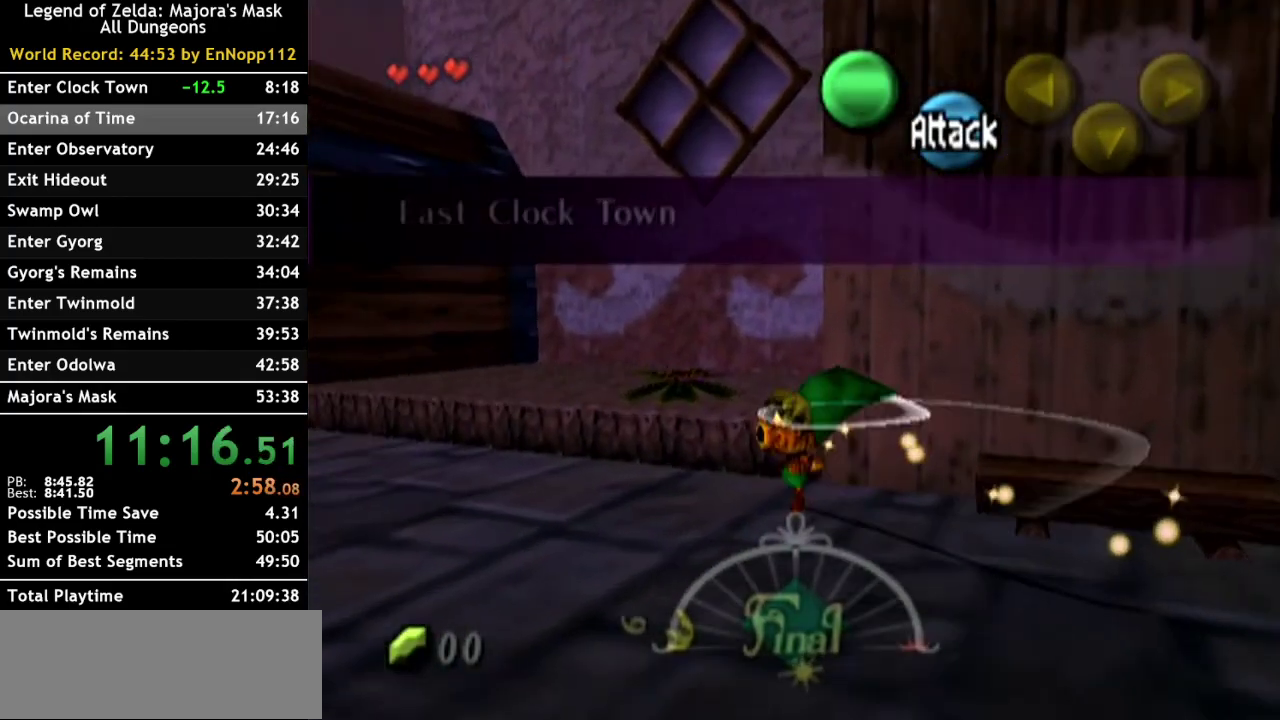
{"buttons": [], "left_stick": "up", "right_stick": "center", "events": []}
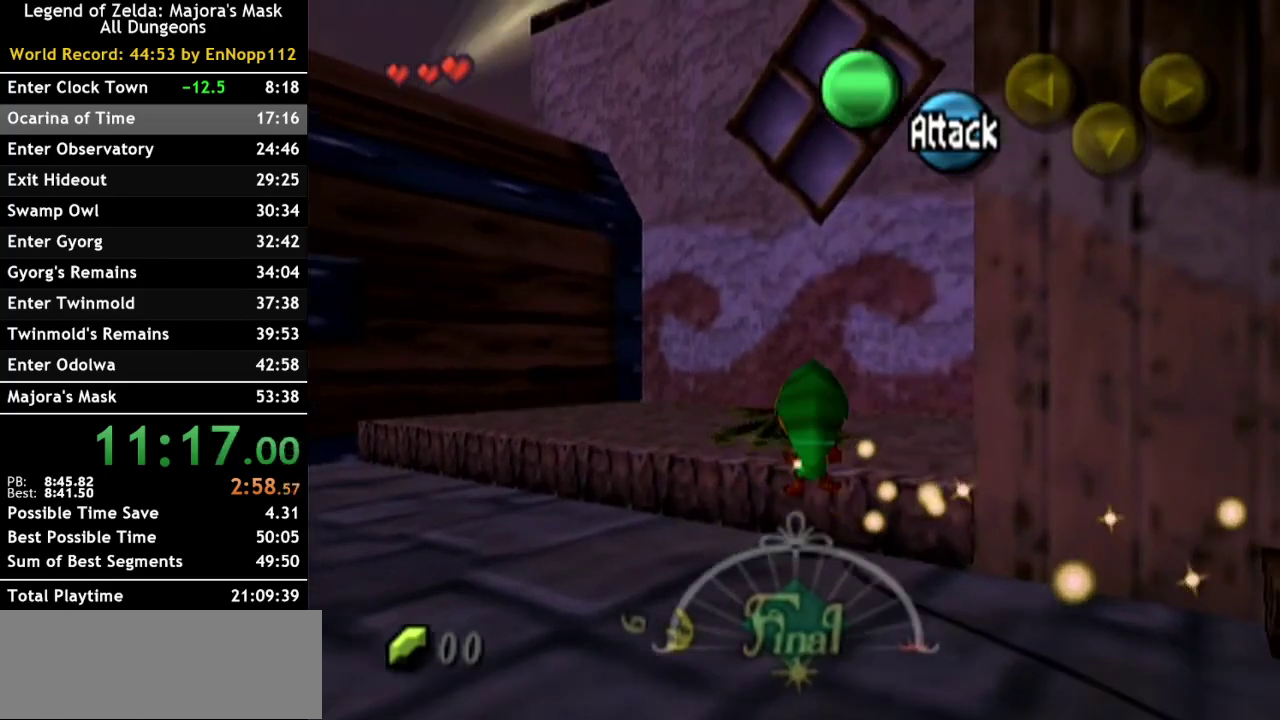
{"buttons": [], "left_stick": "up-left", "right_stick": "center", "events": [[417, "left_stick", "up-left"]]}
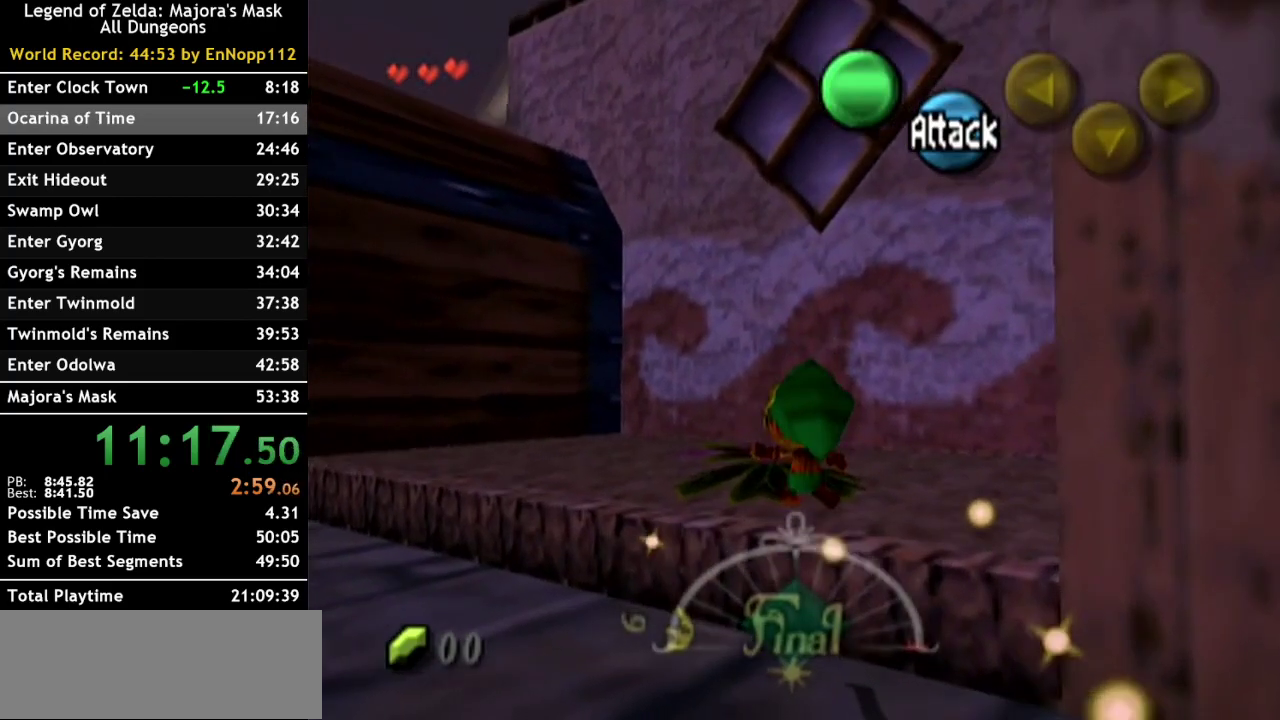
{"buttons": ["A"], "left_stick": "center", "right_stick": "center", "events": [[50, "A", "down"], [83, "left_stick", "center"]]}
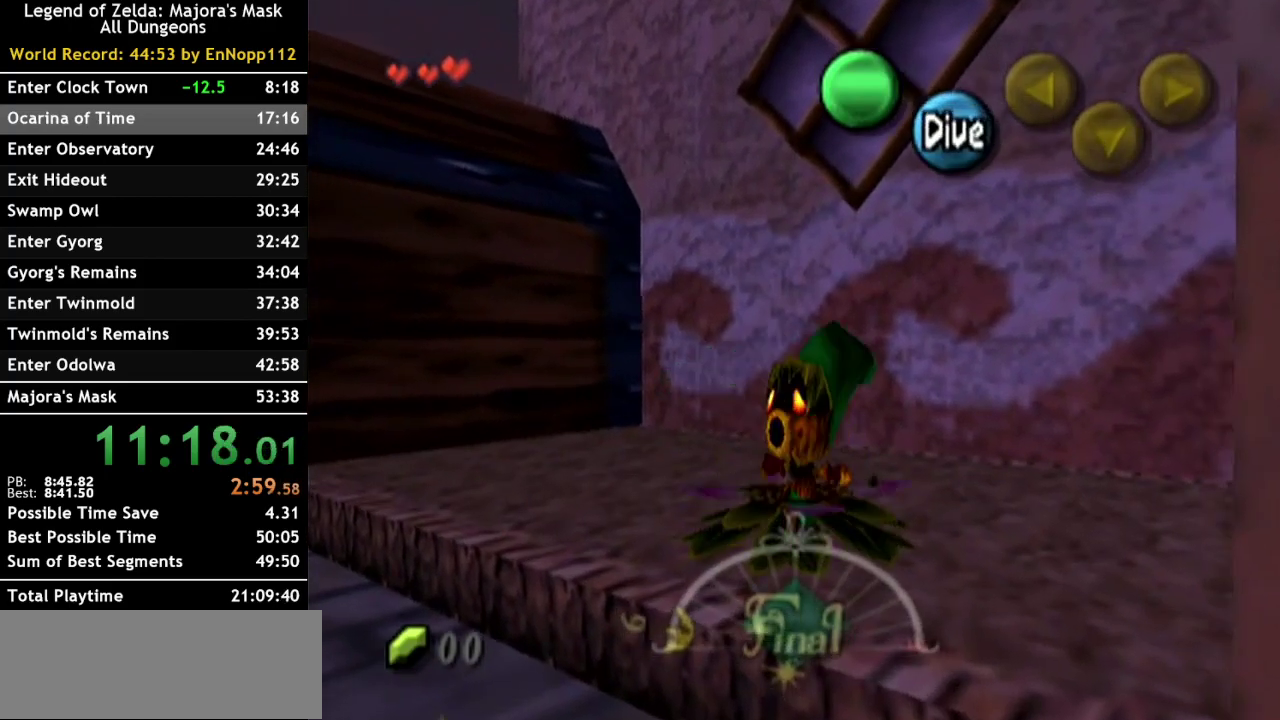
{"buttons": ["A"], "left_stick": "left", "right_stick": "center", "events": [[117, "left_stick", "left"]]}
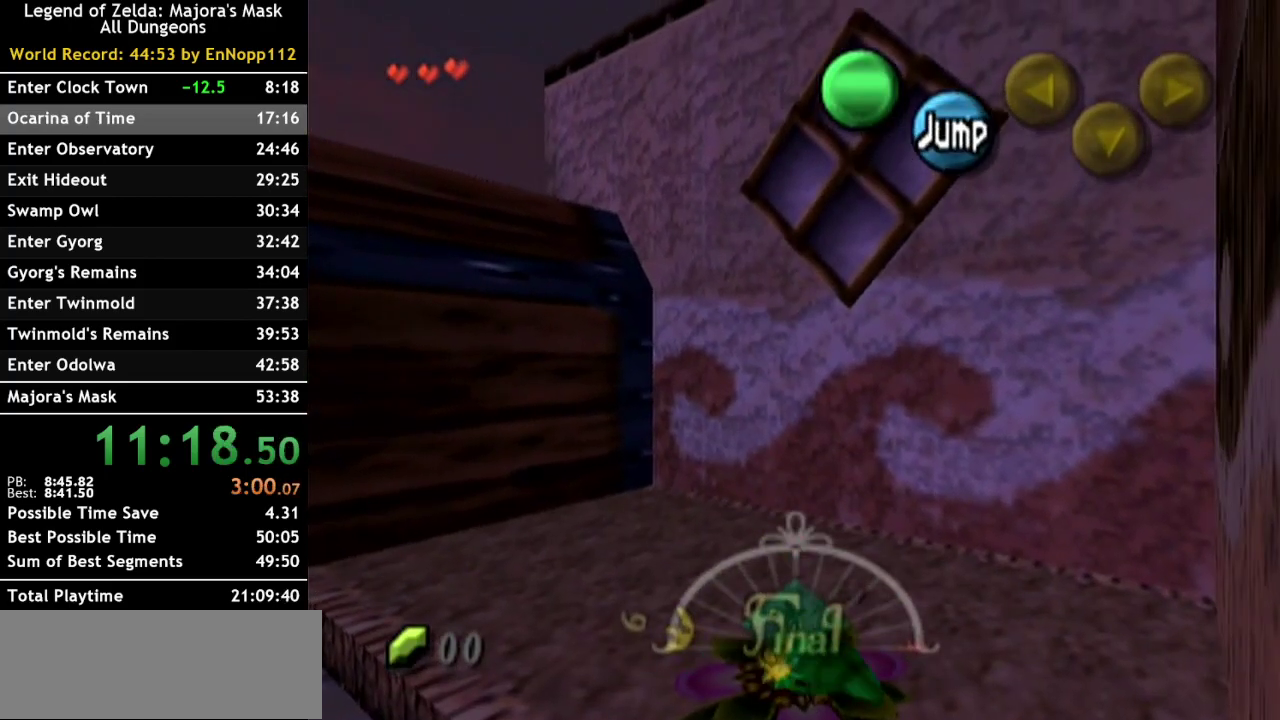
{"buttons": ["A"], "left_stick": "left", "right_stick": "center", "events": []}
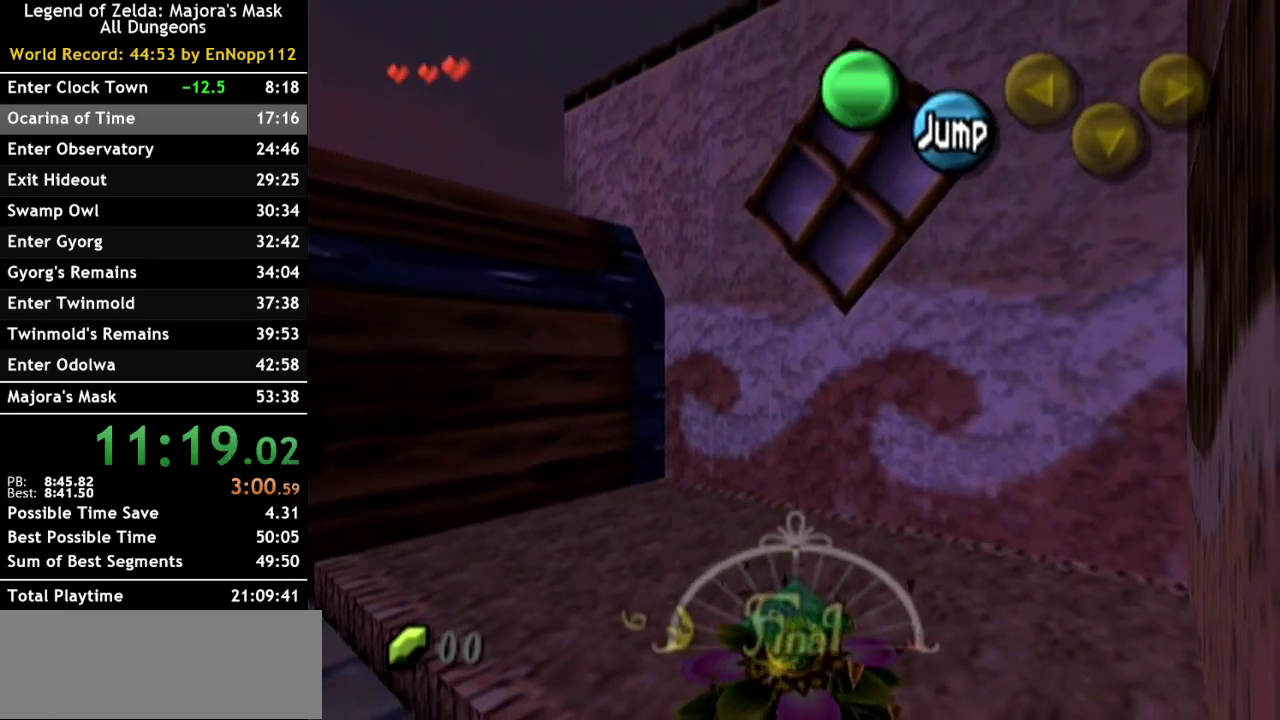
{"buttons": ["A"], "left_stick": "left", "right_stick": "center", "events": []}
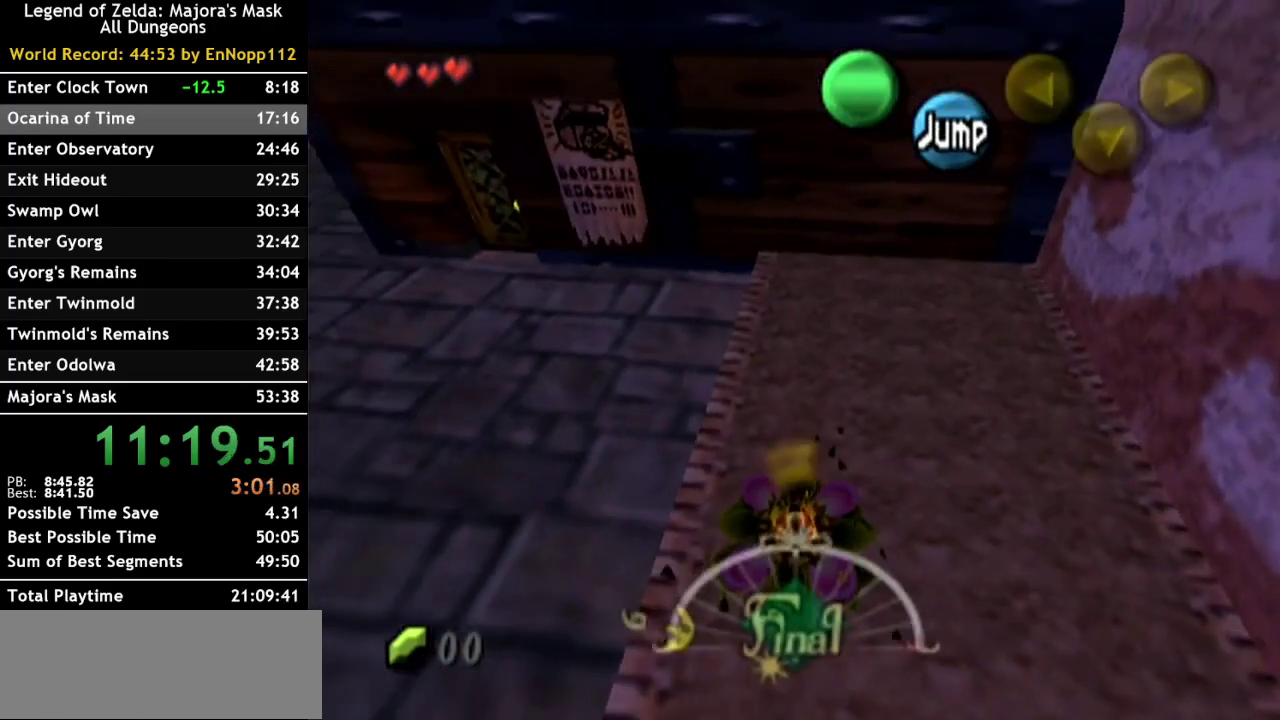
{"buttons": [], "left_stick": "up-left", "right_stick": "center", "events": [[267, "left_stick", "up-left"], [417, "A", "up"]]}
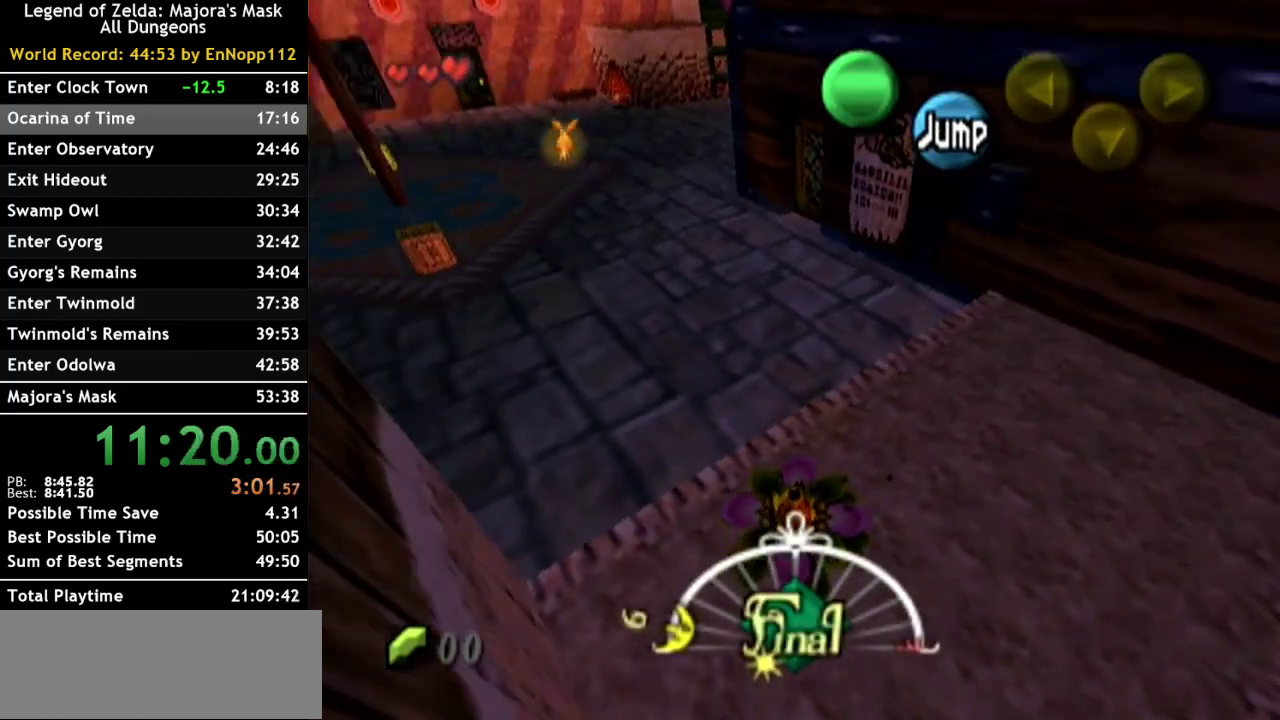
{"buttons": [], "left_stick": "up-left", "right_stick": "center", "events": []}
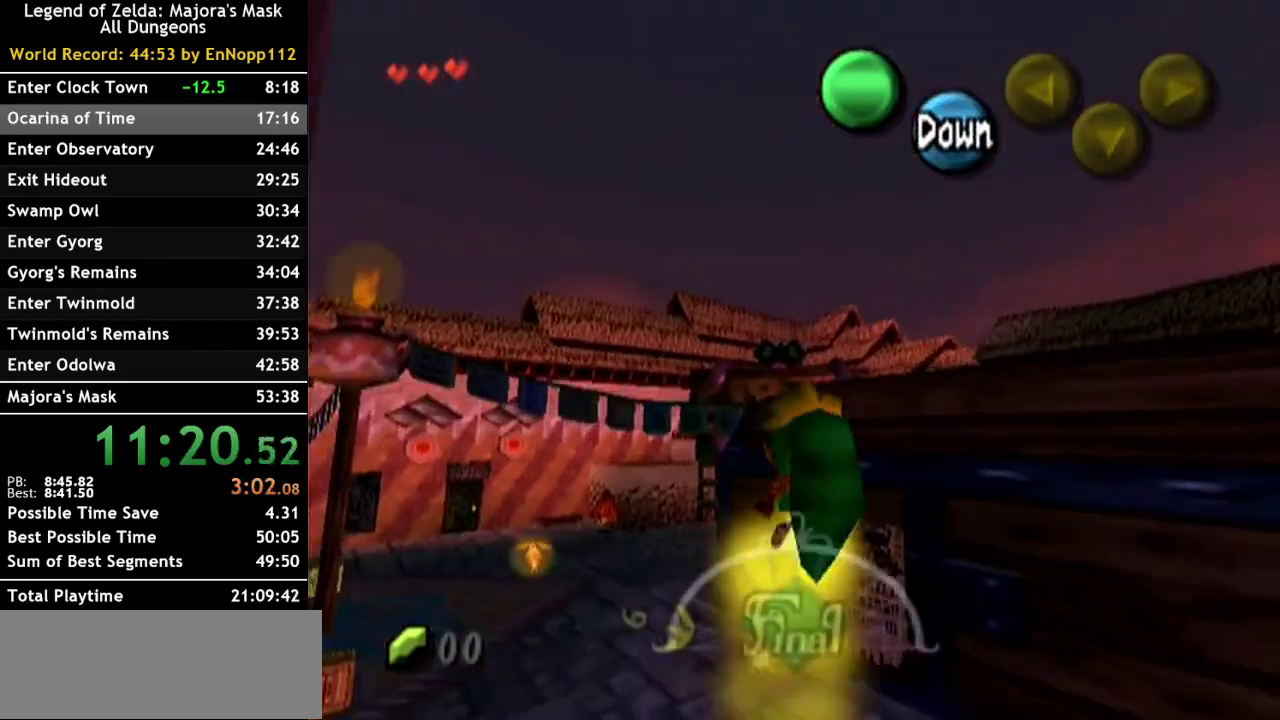
{"buttons": [], "left_stick": "up-left", "right_stick": "center", "events": []}
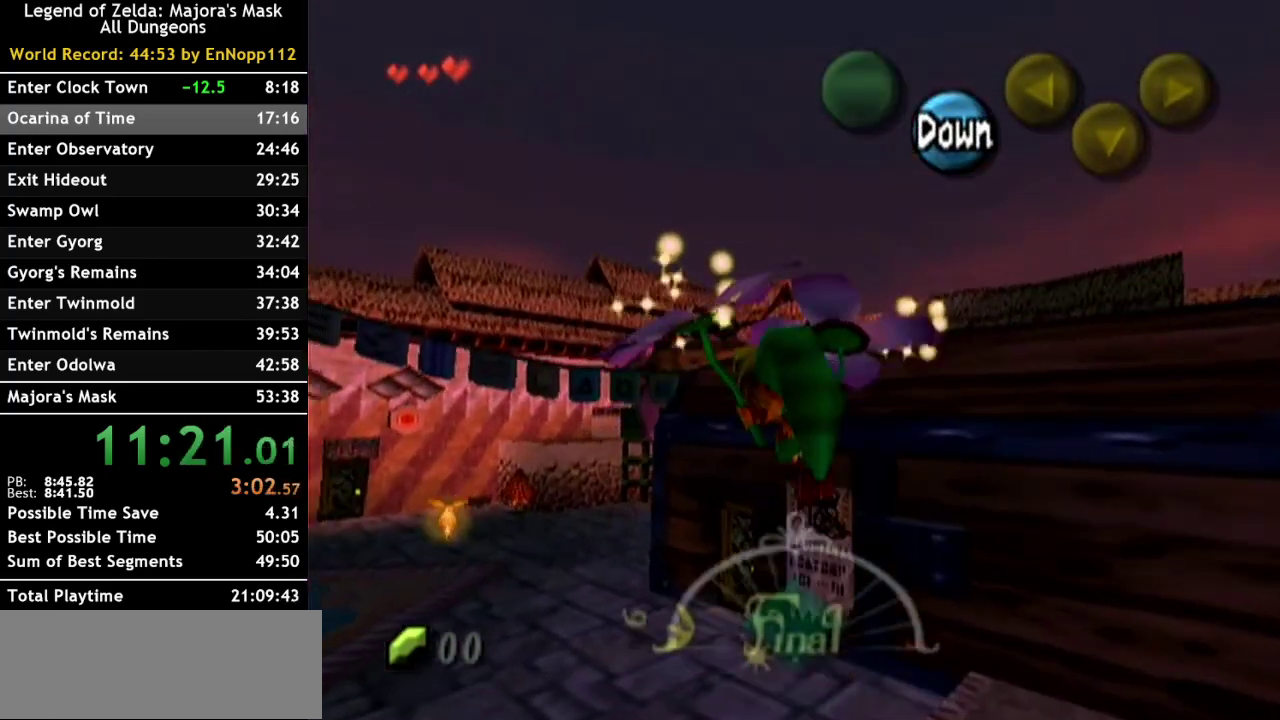
{"buttons": [], "left_stick": "up-left", "right_stick": "center", "events": []}
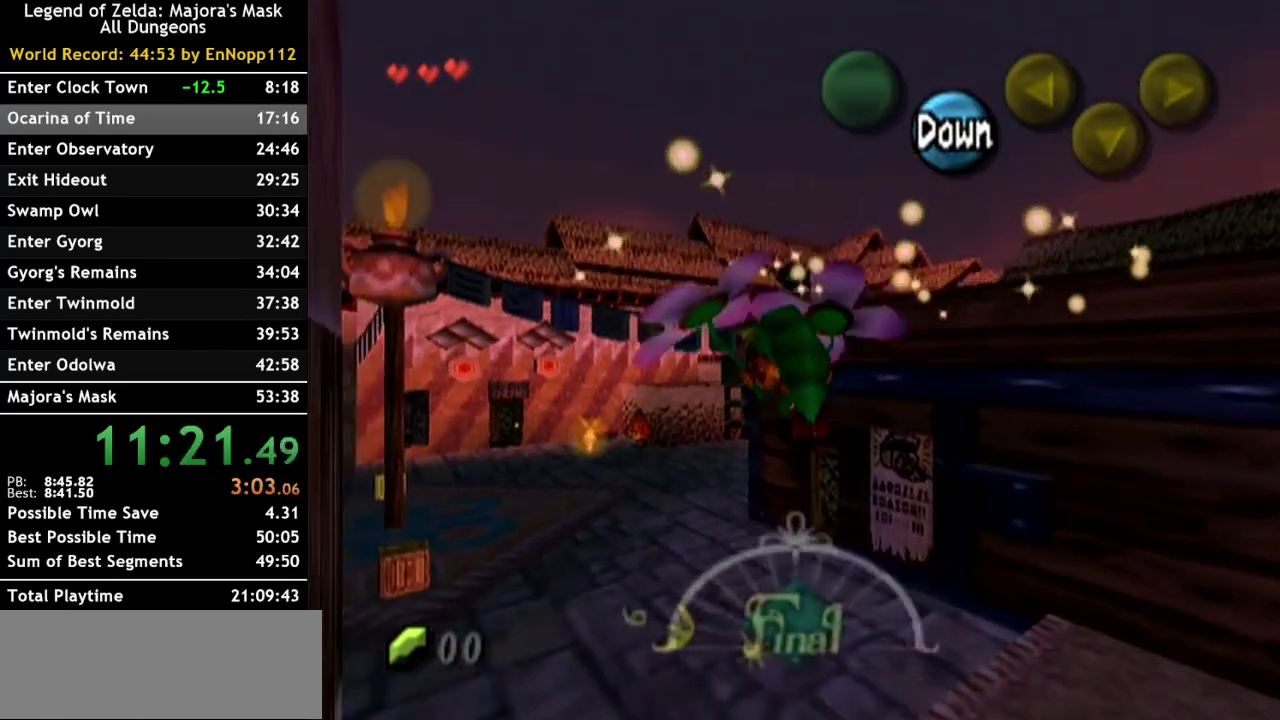
{"buttons": [], "left_stick": "up", "right_stick": "center", "events": [[200, "left_stick", "up"]]}
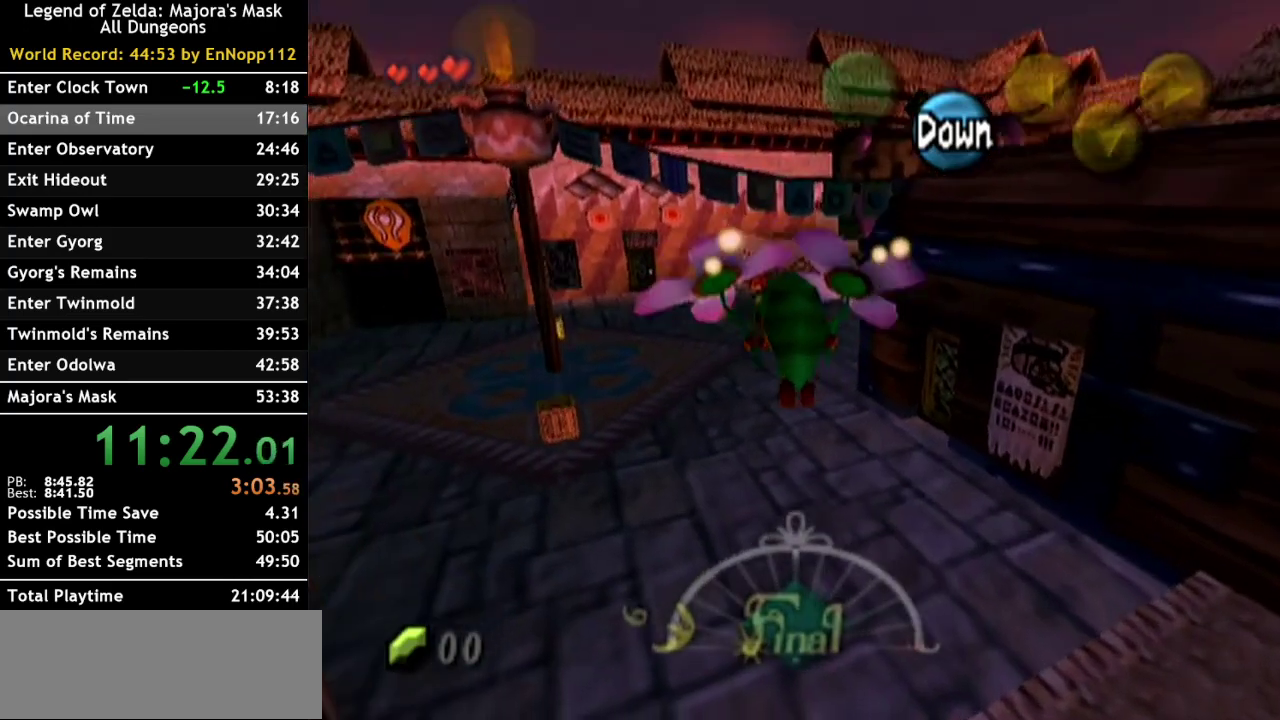
{"buttons": [], "left_stick": "up", "right_stick": "center", "events": []}
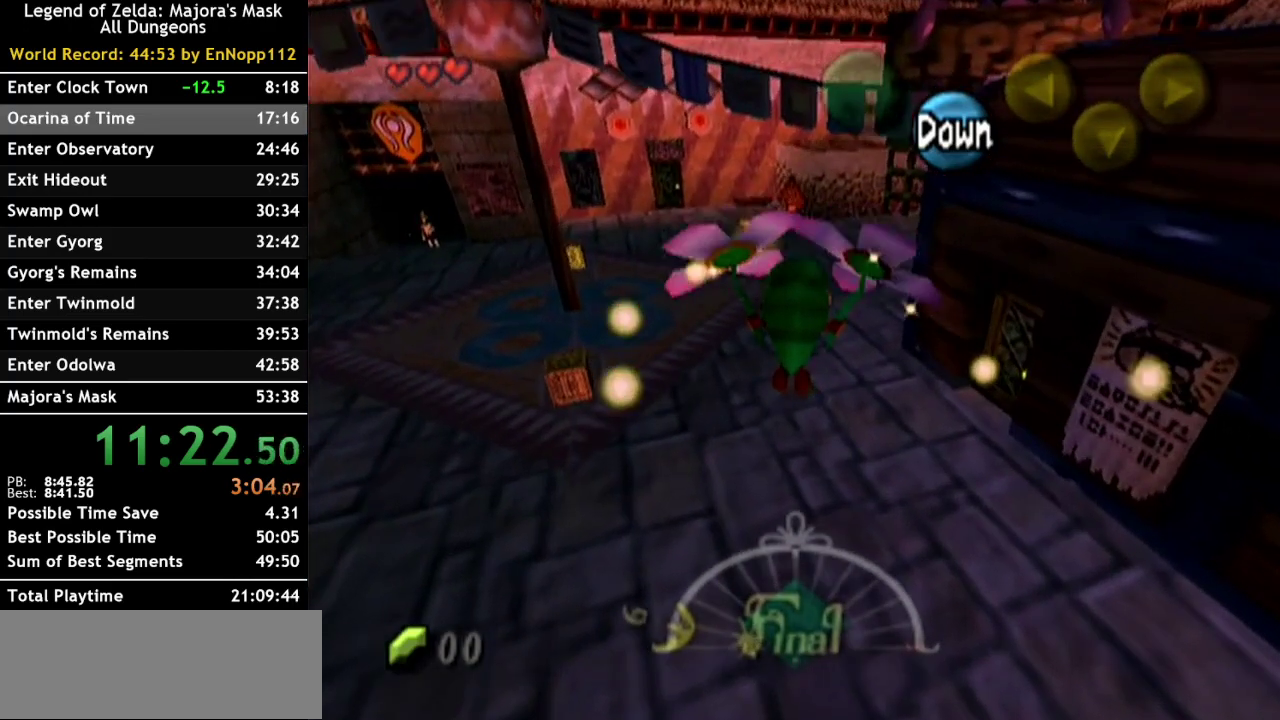
{"buttons": [], "left_stick": "up", "right_stick": "center", "events": []}
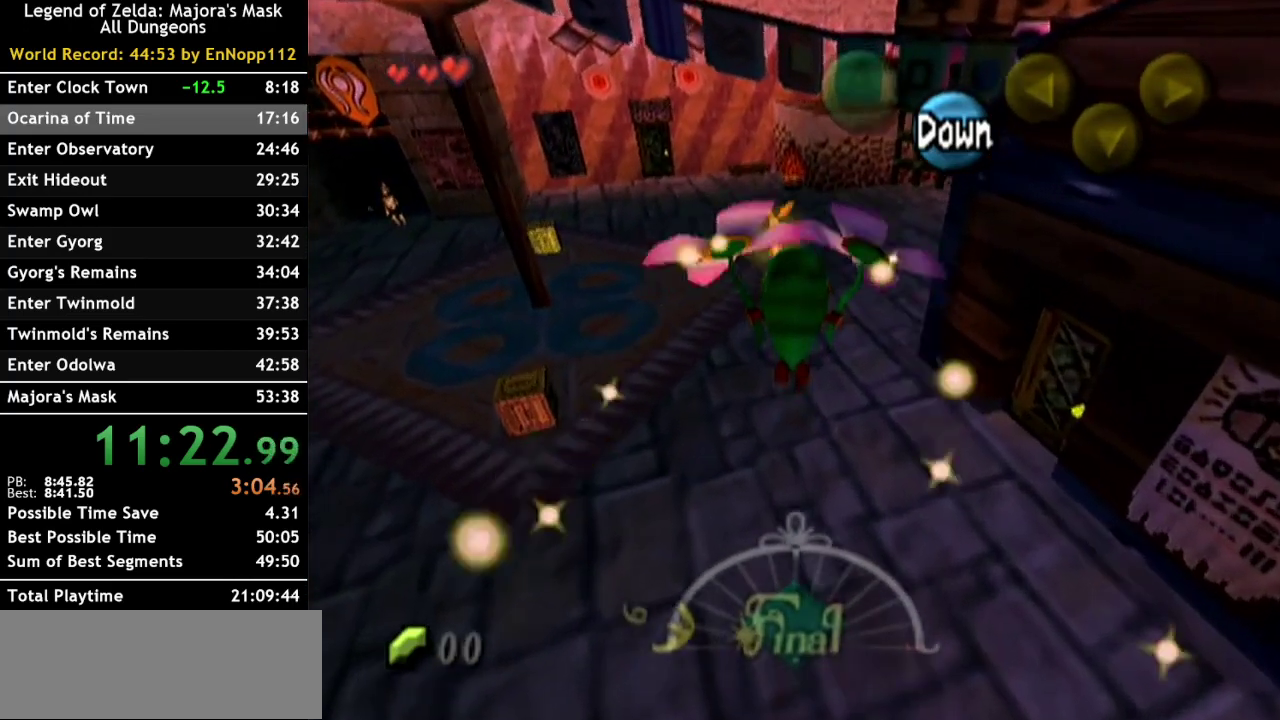
{"buttons": [], "left_stick": "up", "right_stick": "center", "events": [[83, "A", "down"], [417, "A", "up"]]}
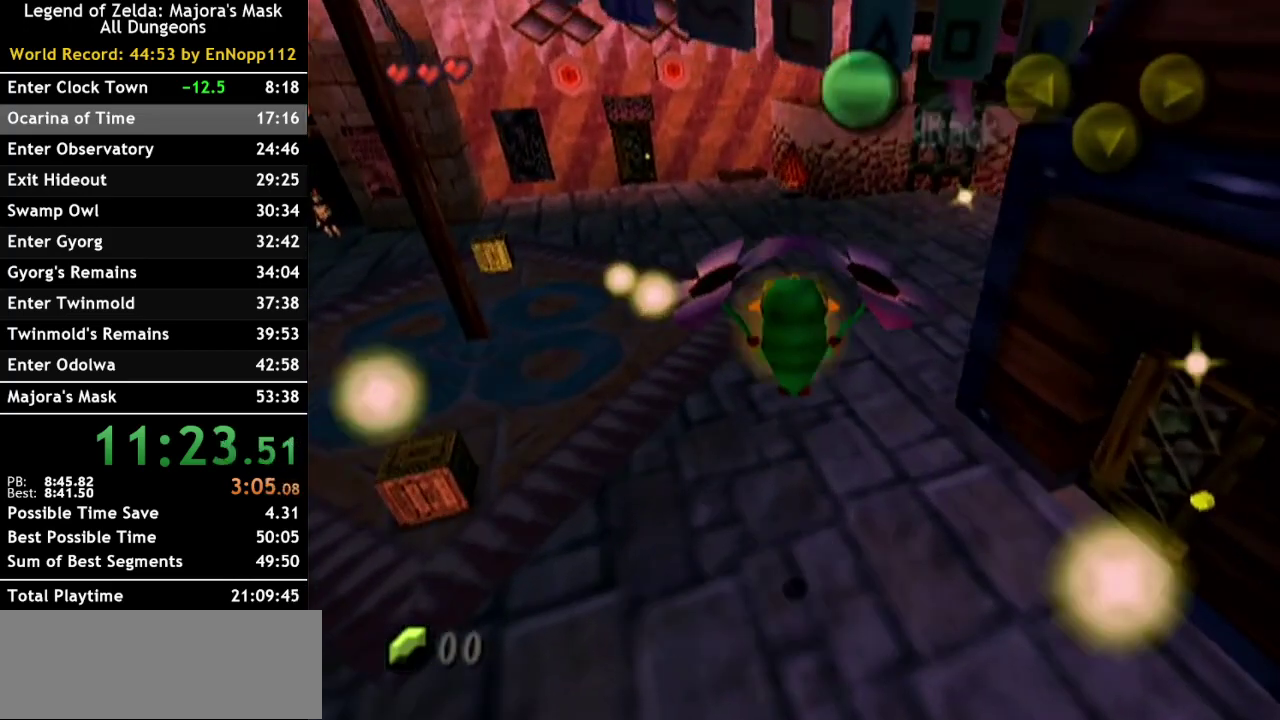
{"buttons": [], "left_stick": "left", "right_stick": "center", "events": [[317, "B", "down"], [317, "left_stick", "center"], [450, "B", "up"], [450, "left_stick", "left"]]}
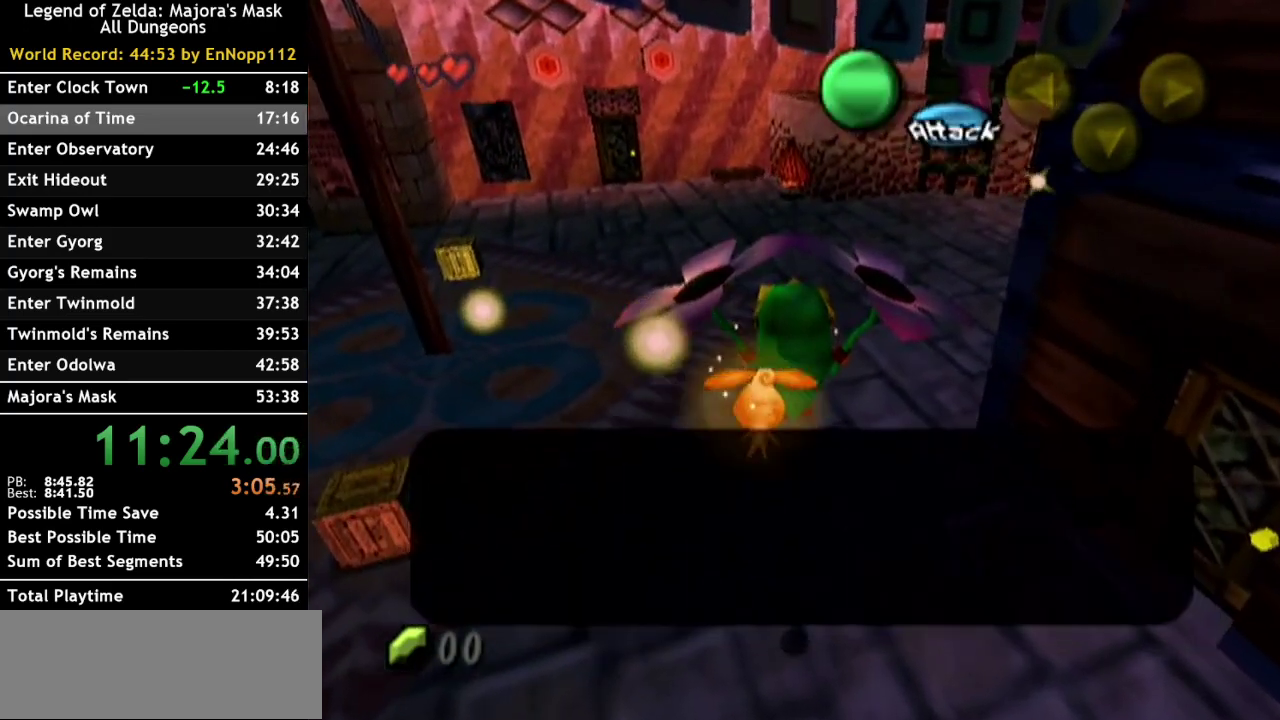
{"buttons": [], "left_stick": "left", "right_stick": "center", "events": [[50, "B", "down"], [100, "B", "up"], [200, "B", "down"], [300, "B", "up"], [350, "B", "down"], [450, "B", "up"]]}
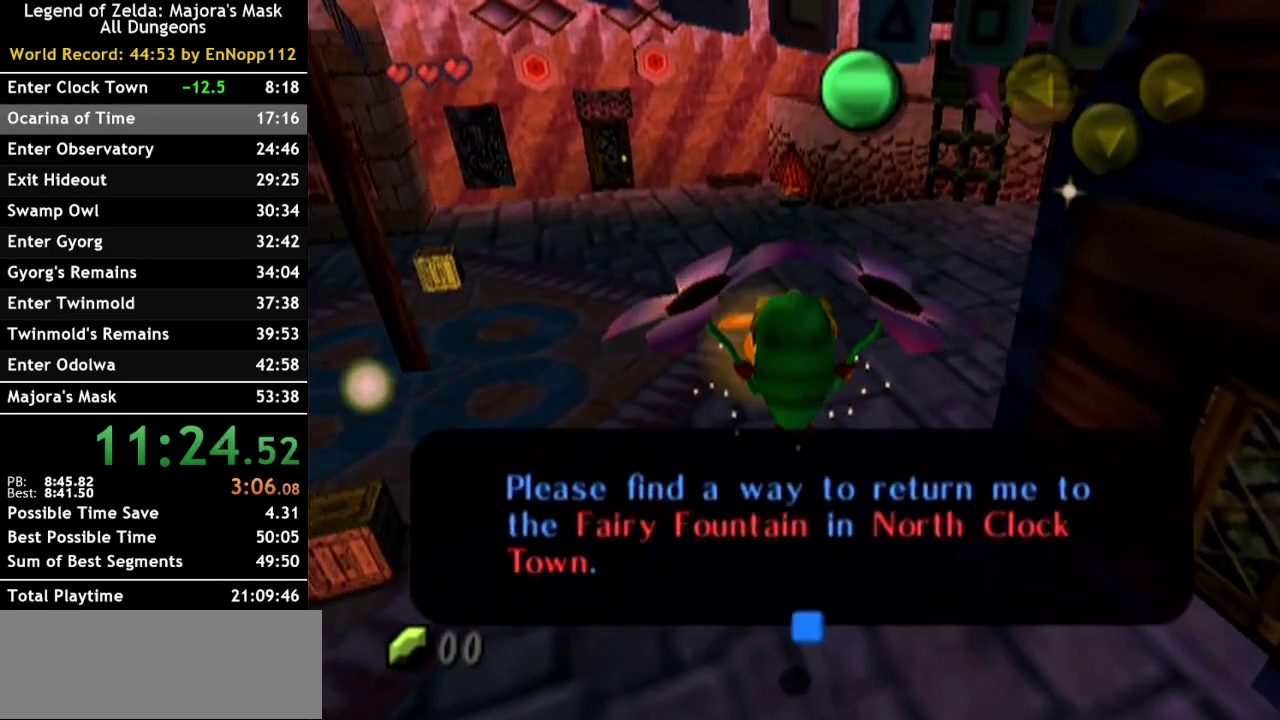
{"buttons": [], "left_stick": "down-left", "right_stick": "center", "events": [[17, "B", "down"], [133, "B", "up"], [233, "left_stick", "down-left"]]}
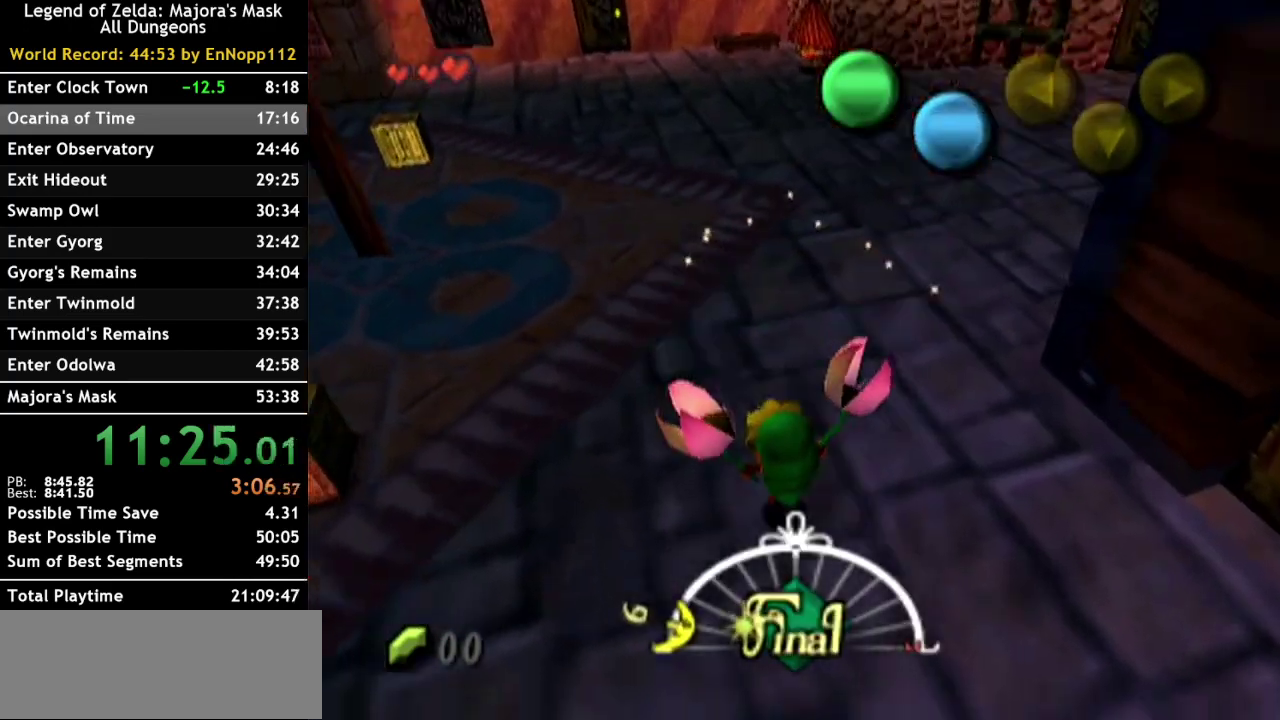
{"buttons": [], "left_stick": "up-left", "right_stick": "center", "events": [[117, "left_stick", "left"], [350, "left_stick", "up-left"]]}
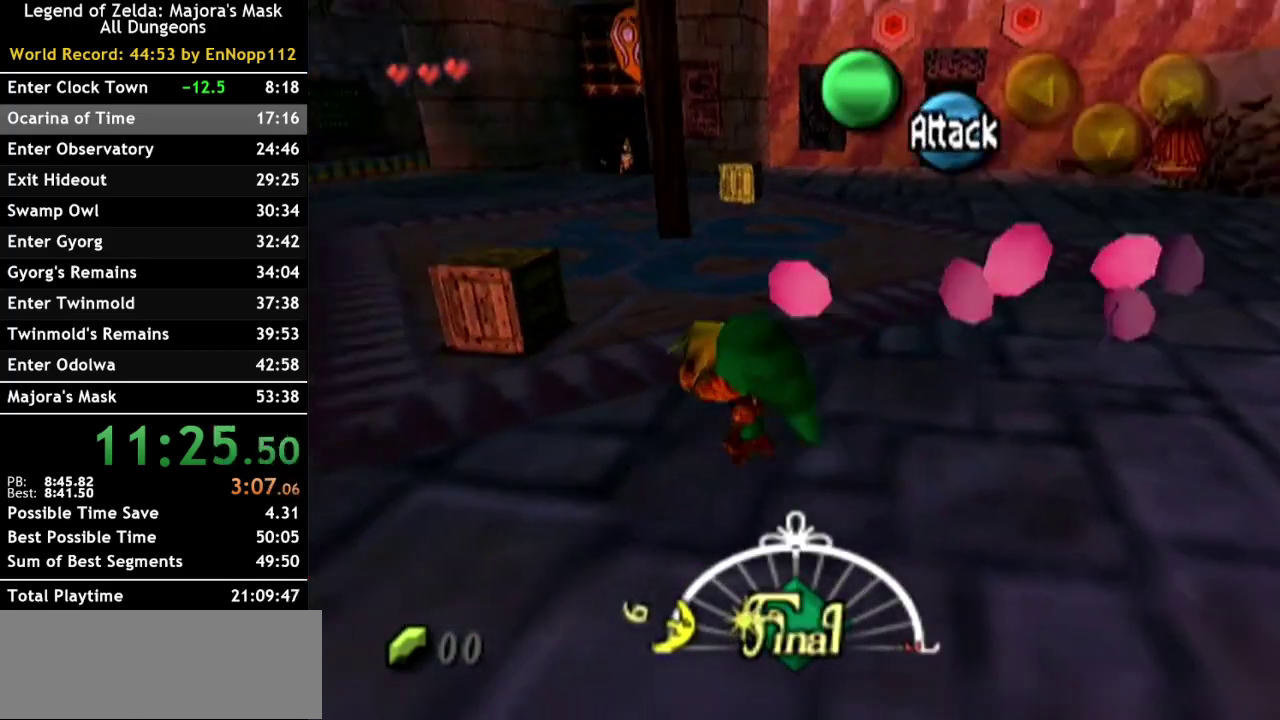
{"buttons": ["A"], "left_stick": "up", "right_stick": "center", "events": [[200, "A", "down"], [200, "left_stick", "up"], [333, "A", "up"], [400, "A", "down"]]}
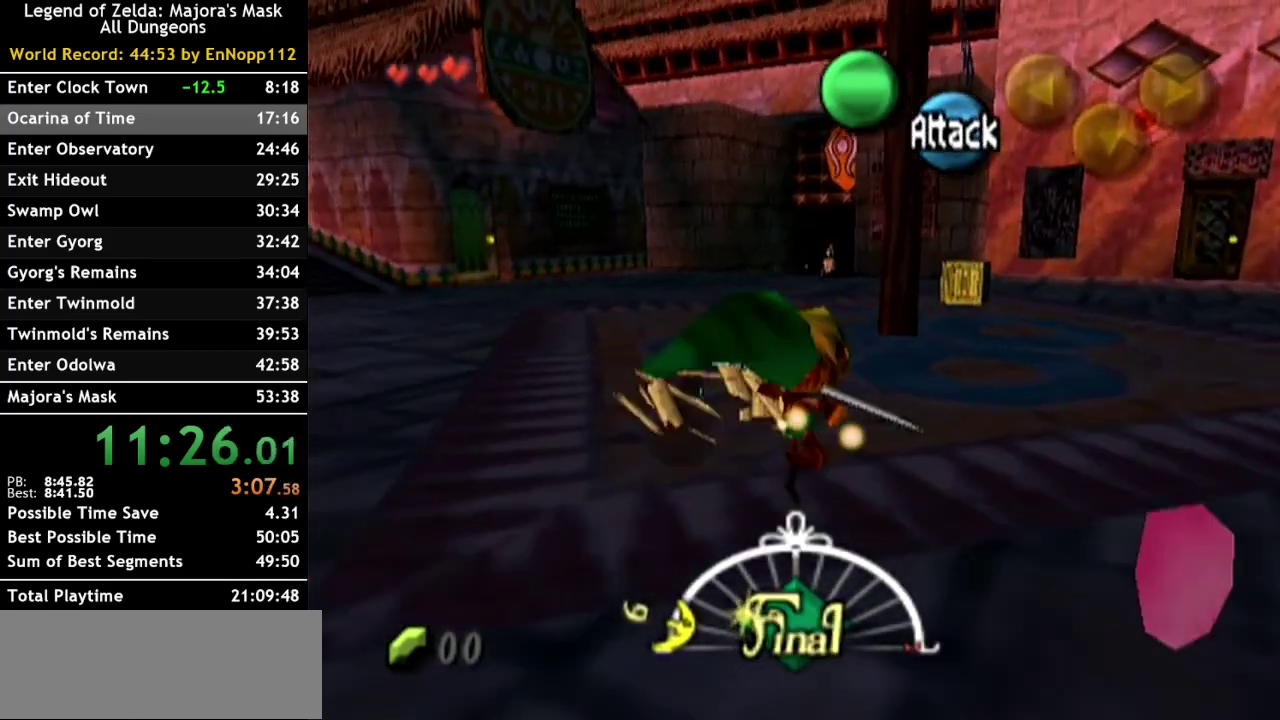
{"buttons": ["A"], "left_stick": "up-right", "right_stick": "center", "events": [[17, "A", "up"], [50, "left_stick", "up-right"], [117, "A", "down"], [300, "A", "up"], [400, "A", "down"]]}
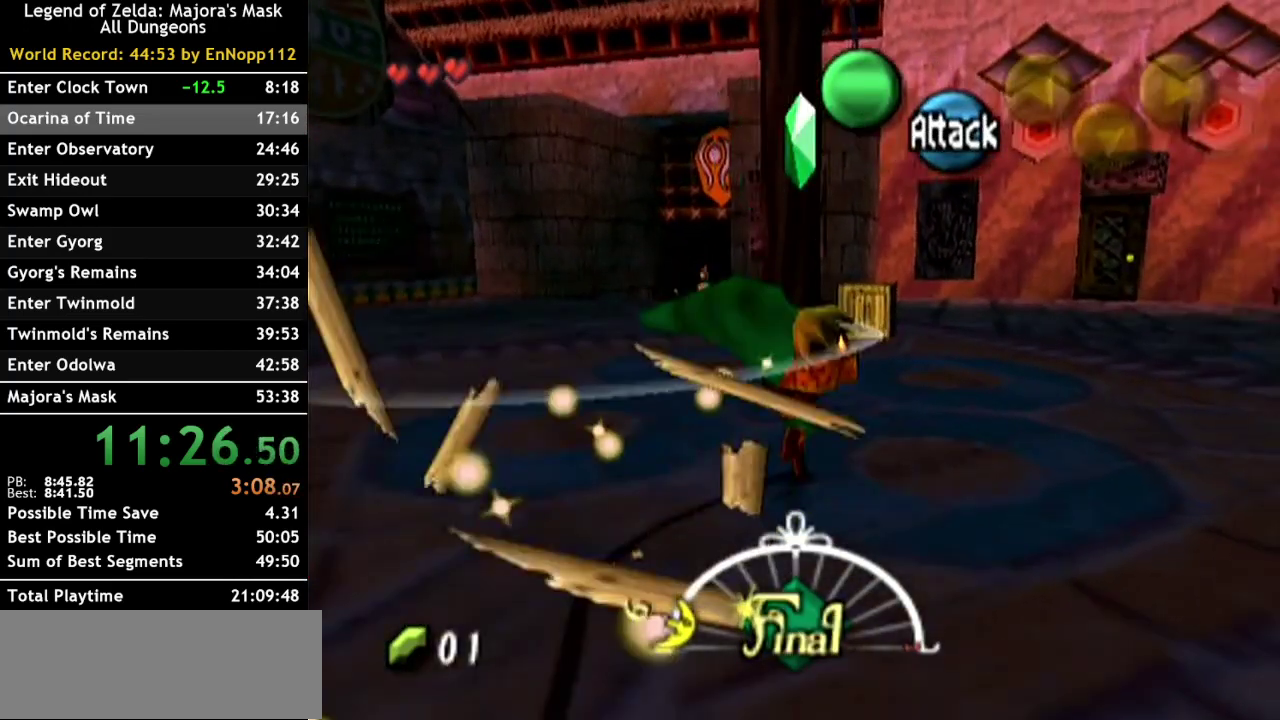
{"buttons": [], "left_stick": "up", "right_stick": "center", "events": [[17, "A", "up"], [83, "left_stick", "up"], [117, "A", "down"], [233, "A", "up"], [300, "A", "down"], [417, "A", "up"]]}
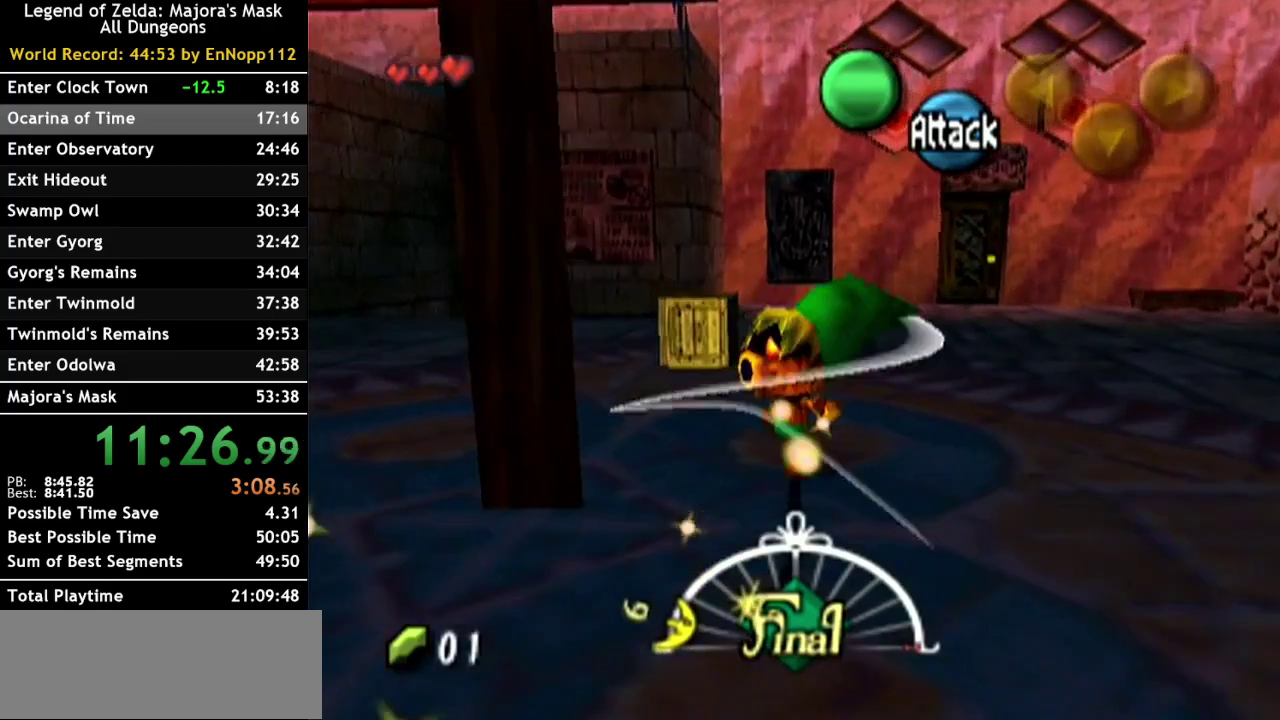
{"buttons": ["A"], "left_stick": "up-left", "right_stick": "center", "events": [[17, "A", "down"], [117, "A", "up"], [150, "left_stick", "up-left"], [200, "A", "down"], [333, "A", "up"], [417, "A", "down"]]}